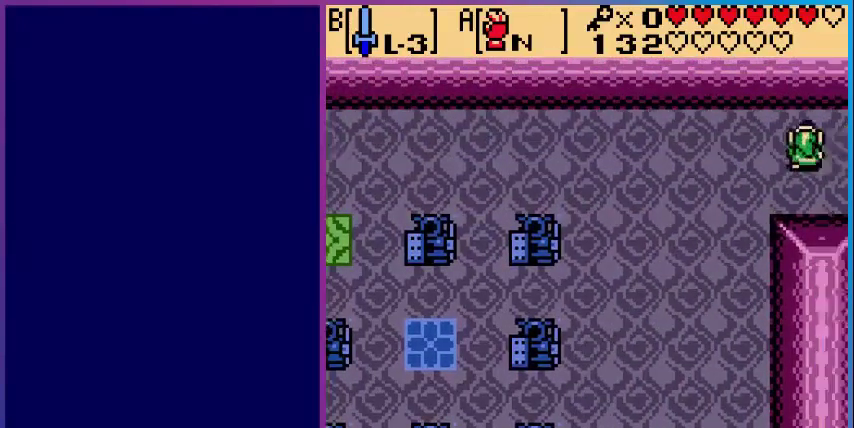
Gameplay with a controller (Nintendo layout); each line is a JSON object with the inputs held at the frame after it. "events" lists button and stick changes between this image and that frame as [ms after this image, input, new state], when the widget could be followed in between. Not read: L3 R3.
{"buttons": [], "events": []}
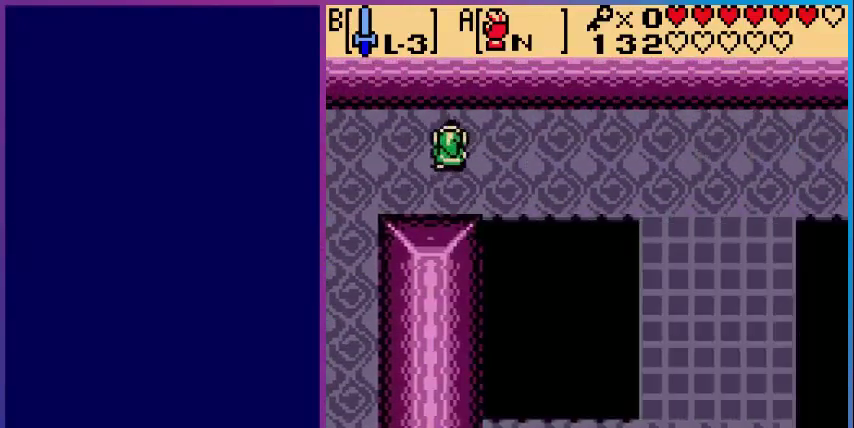
{"buttons": ["DPAD_LEFT"], "events": [[40, "DPAD_LEFT", "down"]]}
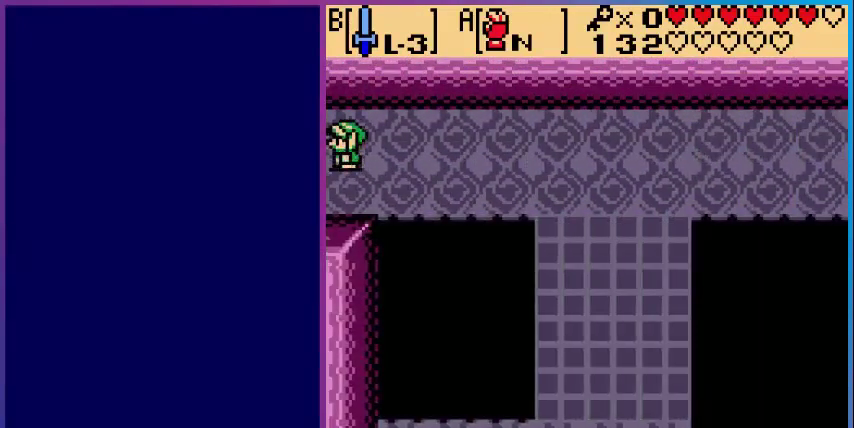
{"buttons": [], "events": [[80, "DPAD_LEFT", "up"]]}
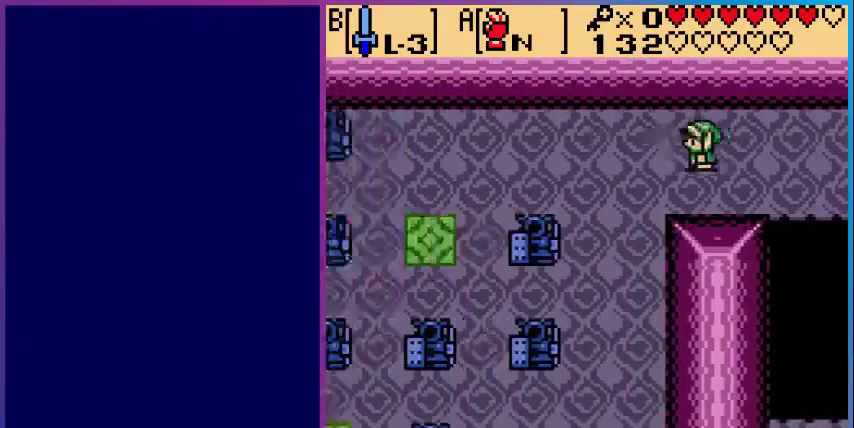
{"buttons": ["DPAD_LEFT"], "events": [[240, "DPAD_LEFT", "down"]]}
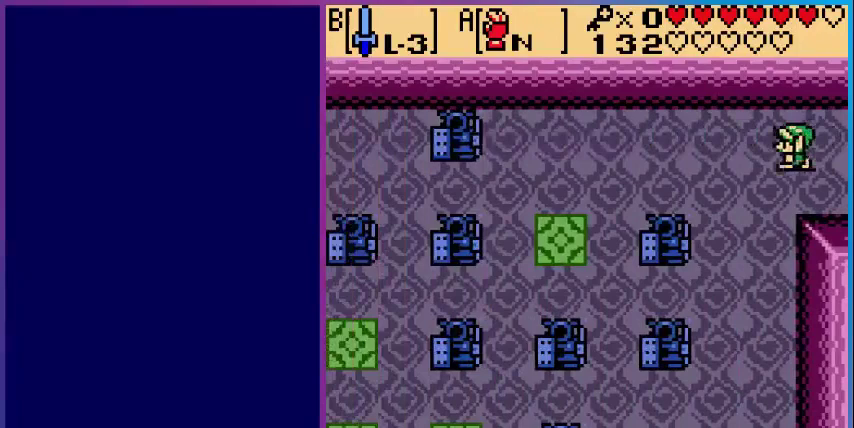
{"buttons": ["DPAD_DOWN"], "events": [[120, "DPAD_DOWN", "down"], [240, "DPAD_LEFT", "up"]]}
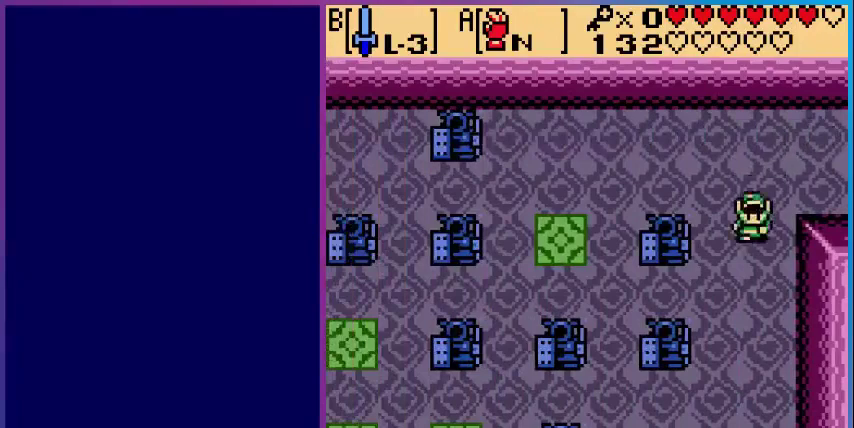
{"buttons": ["DPAD_LEFT"], "events": [[200, "DPAD_LEFT", "down"], [240, "DPAD_DOWN", "up"]]}
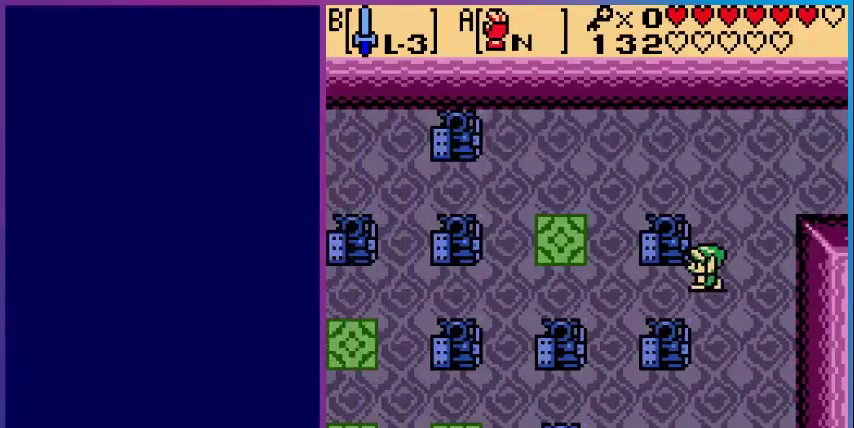
{"buttons": ["DPAD_LEFT"], "events": []}
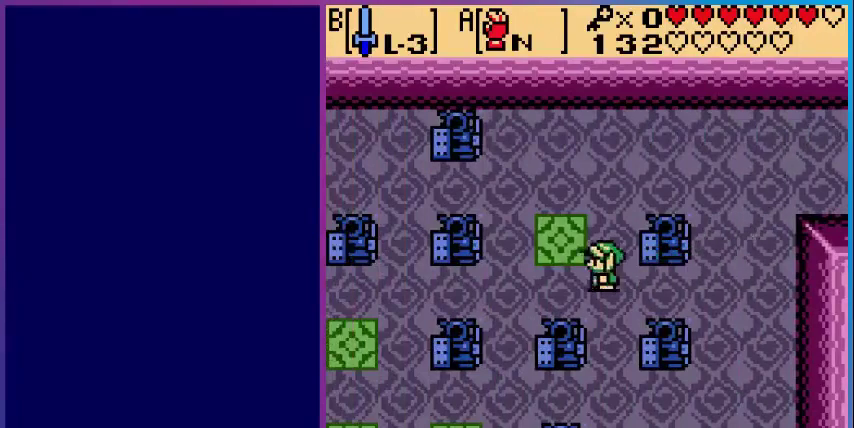
{"buttons": ["DPAD_LEFT"], "events": []}
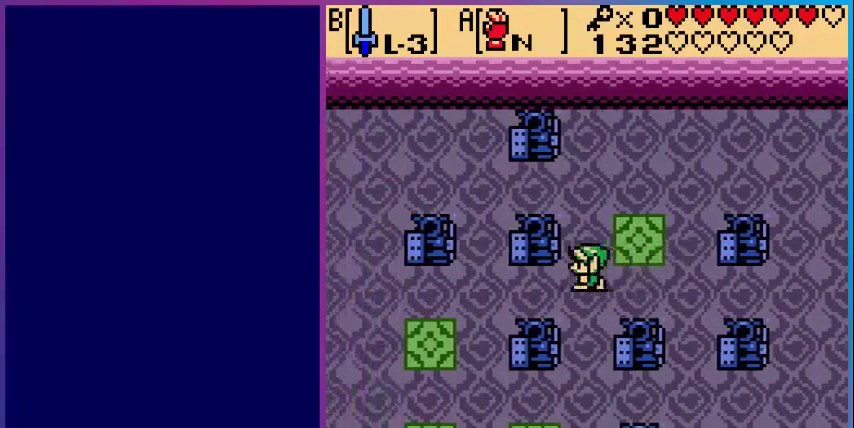
{"buttons": [], "events": [[280, "DPAD_LEFT", "up"]]}
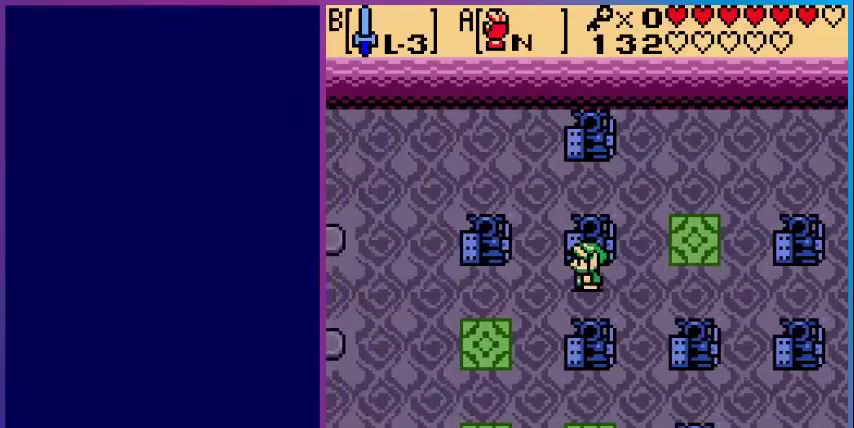
{"buttons": ["DPAD_DOWN"], "events": [[160, "DPAD_RIGHT", "down"], [320, "DPAD_RIGHT", "up"], [480, "DPAD_DOWN", "down"]]}